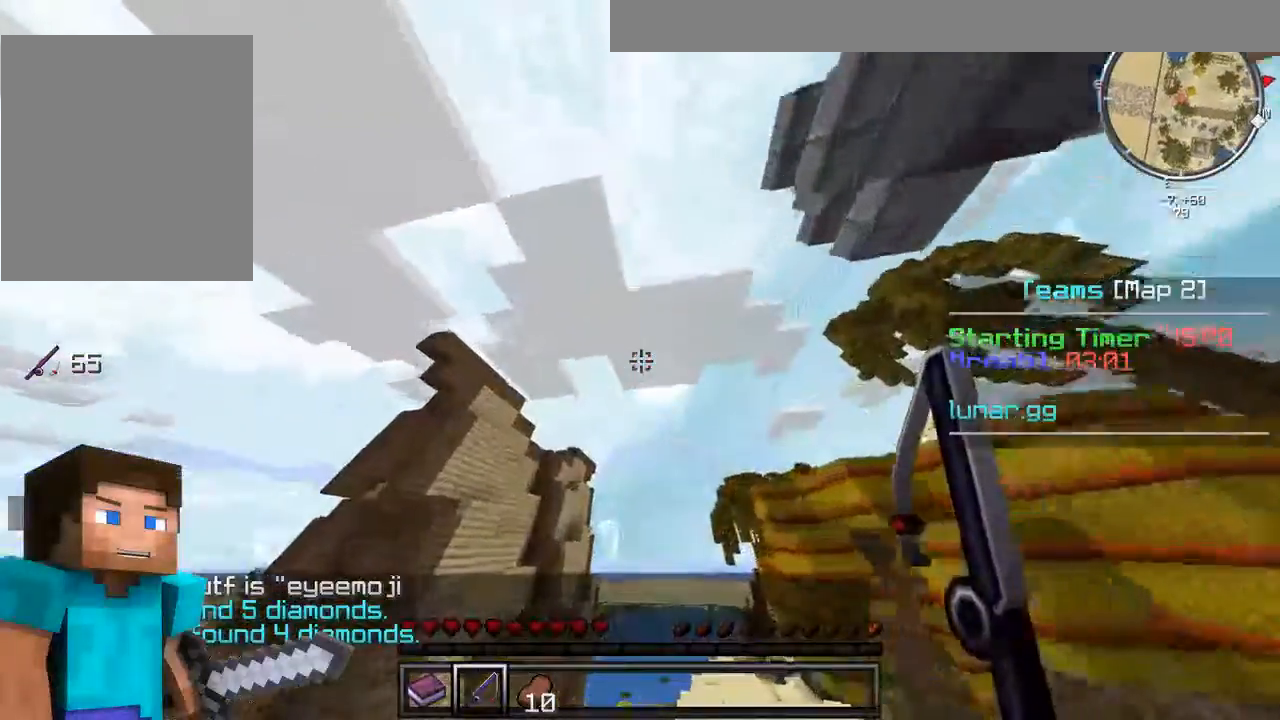
Gameplay with keyboard and mouse; each line is a JSON object with the keys and mouse buttons held at the frame after it. "events" lists presses ("down") and releases ("up") of "a", "d", "s", "w", "mouse_left" and "mouse_right" between this image and that frame as [ms after this image, input, new state], when the widget could be followed in between. "mouse_left", "mouse_right" = the "left", "right" buttons of the "mouse" list. No other keys are recorded. Fast repeated clicks can show as one long hold. Mouse movement is not recorded.
{"keys": ["w"], "mouse": [], "events": [[83, "mouse_right", "down"], [188, "mouse_right", "up"]]}
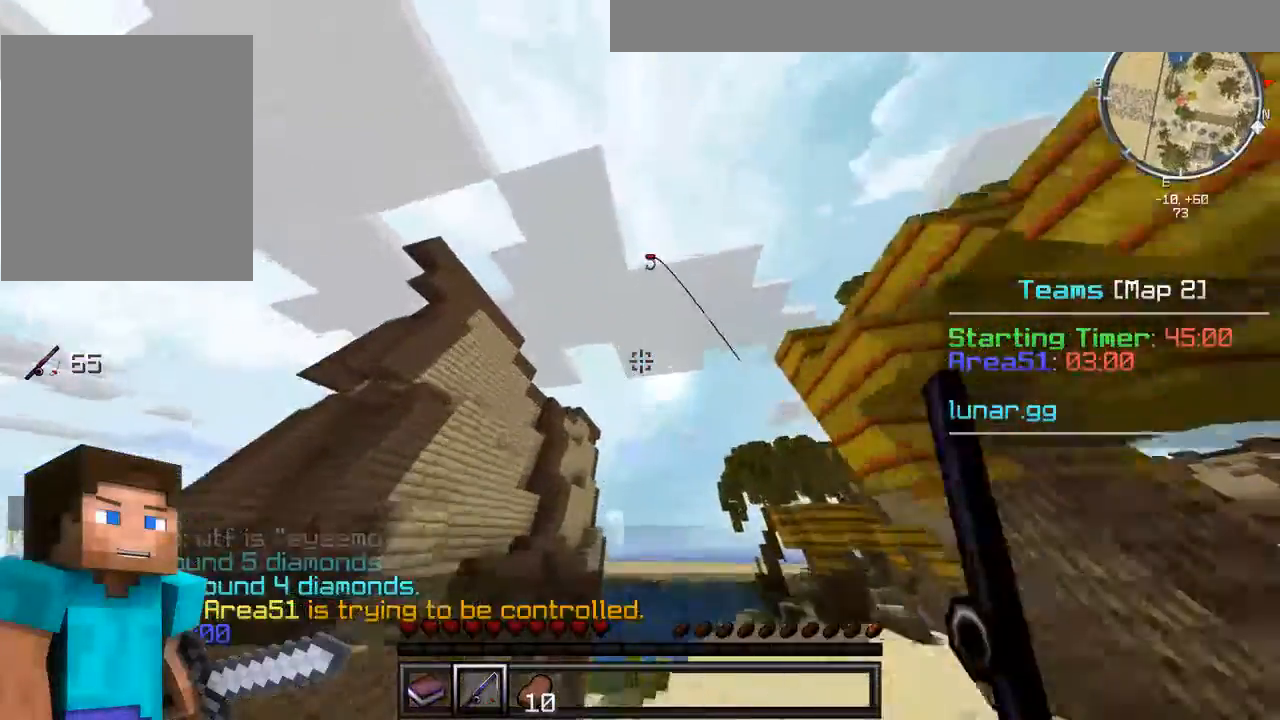
{"keys": ["d", "w"], "mouse": [], "events": [[146, "d", "down"]]}
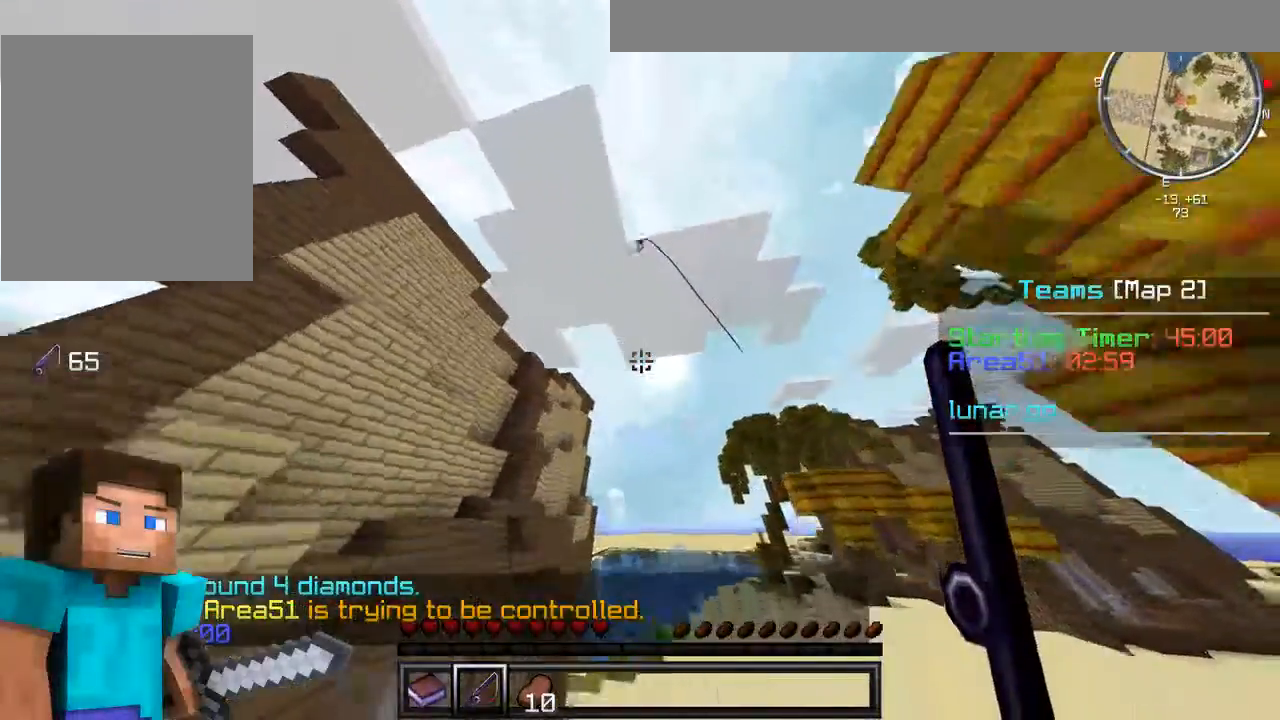
{"keys": ["d", "w"], "mouse": [], "events": []}
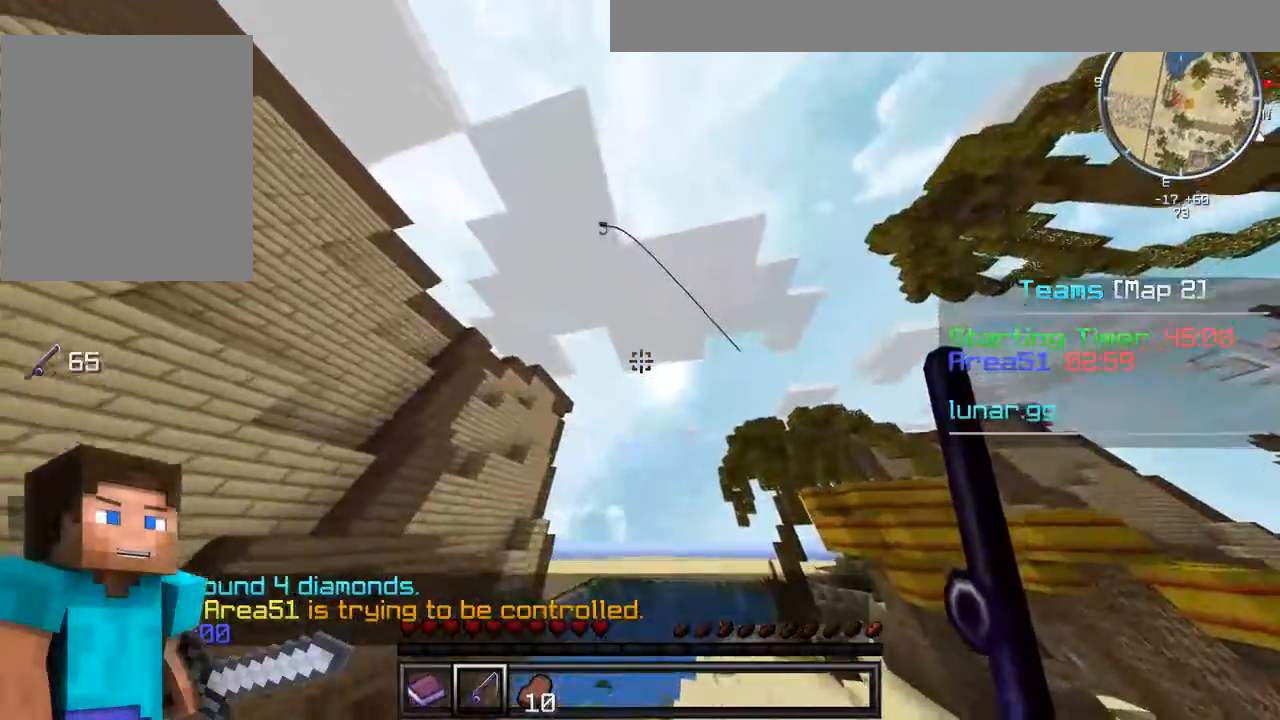
{"keys": ["d", "w"], "mouse": [], "events": [[375, "mouse_right", "down"], [479, "mouse_right", "up"]]}
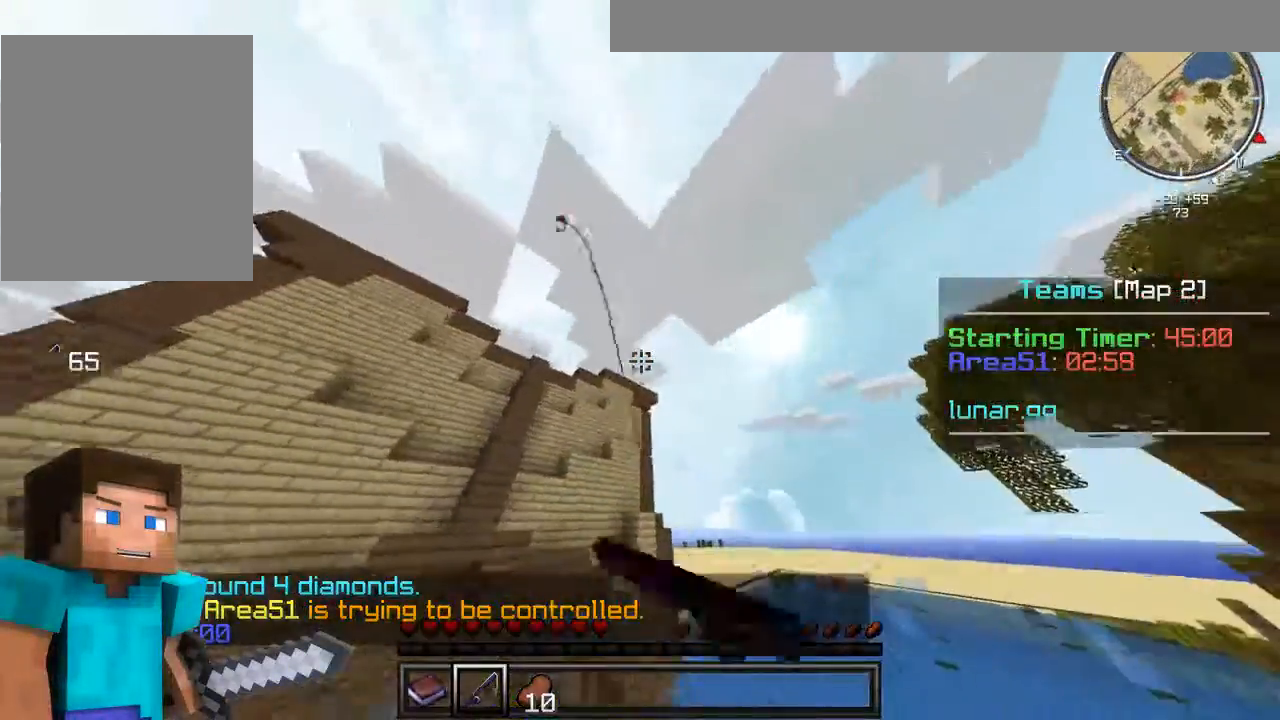
{"keys": ["d", "w"], "mouse": [], "events": []}
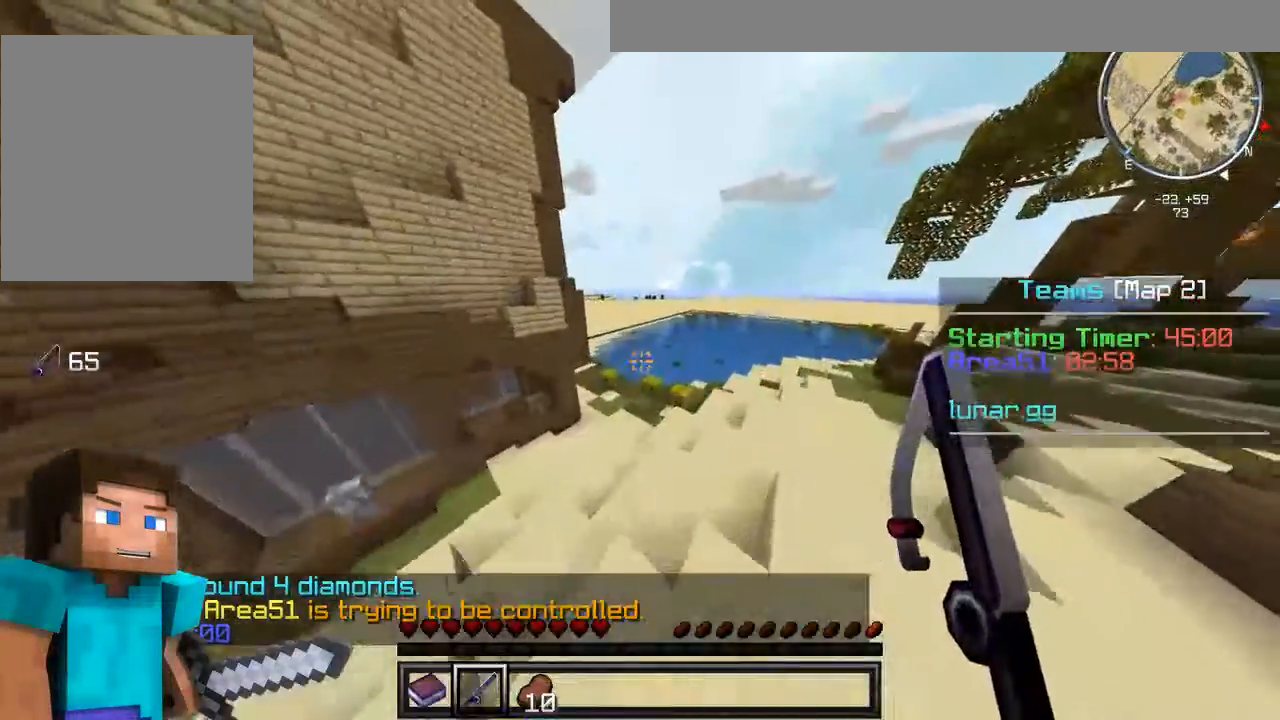
{"keys": ["w"], "mouse": [], "events": [[146, "d", "up"]]}
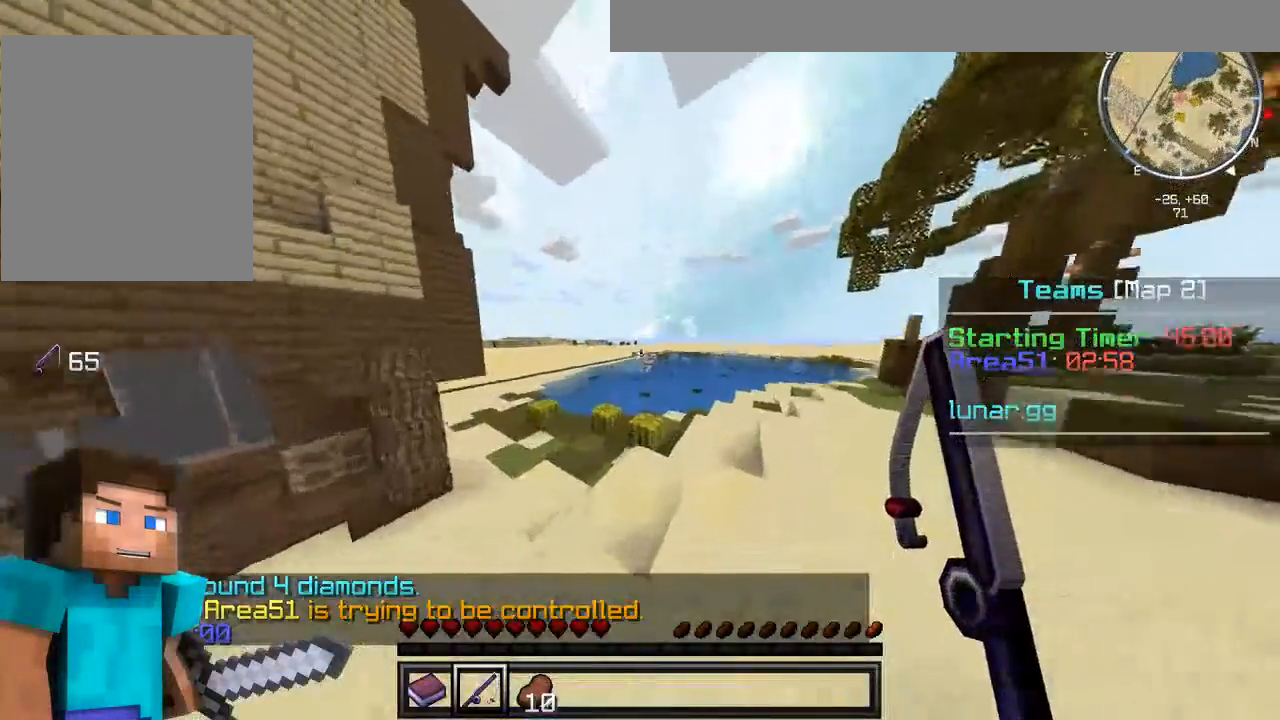
{"keys": ["a", "w"], "mouse": [], "events": [[83, "mouse_right", "down"], [188, "a", "down"], [271, "mouse_right", "up"]]}
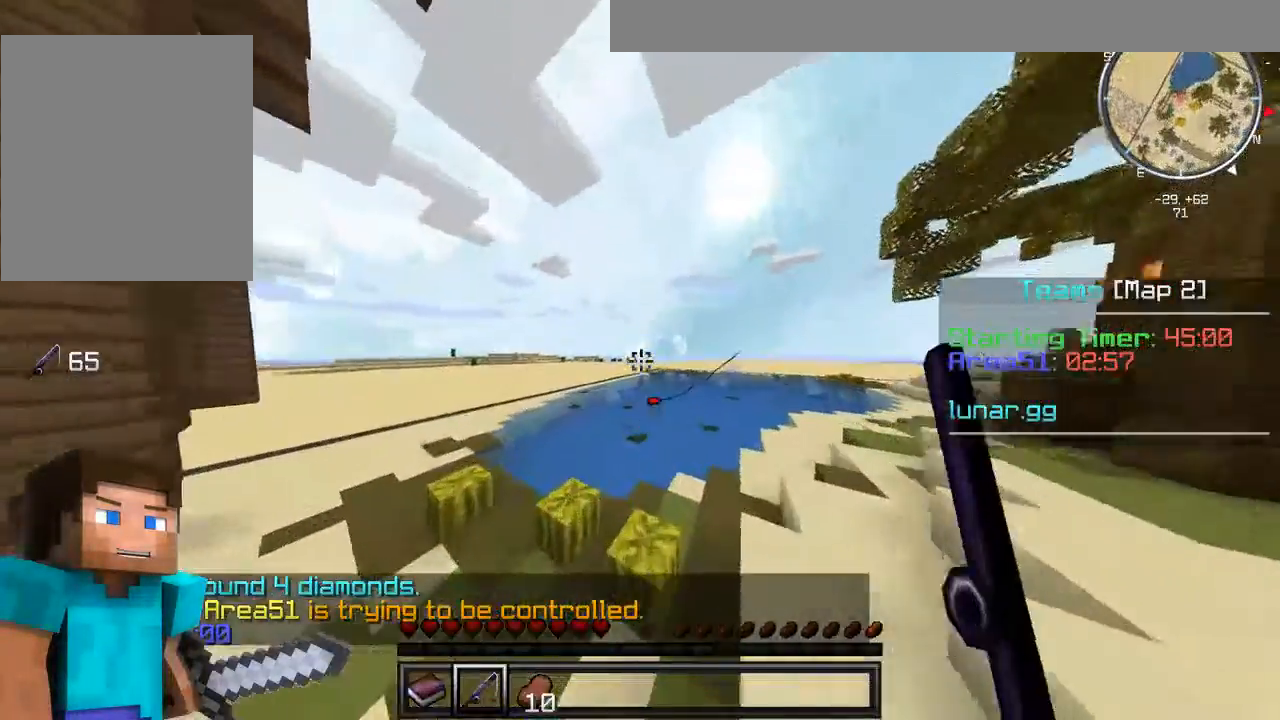
{"keys": ["a", "w"], "mouse": [], "events": []}
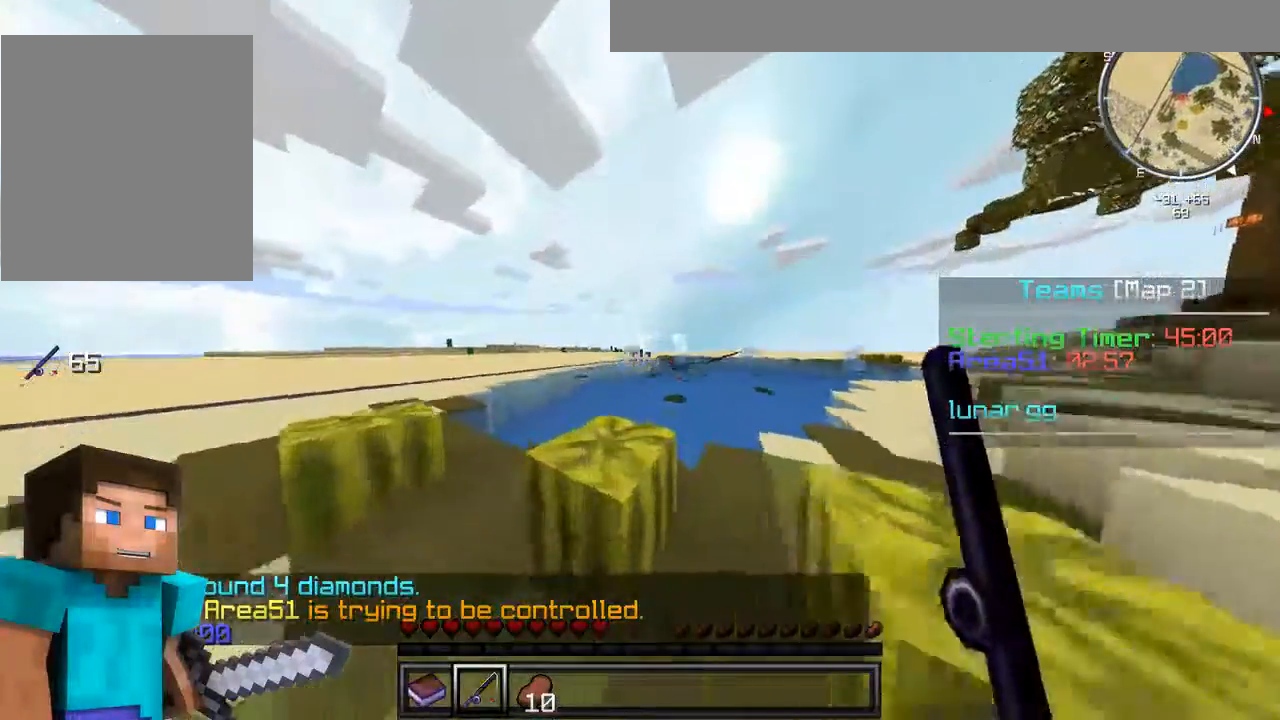
{"keys": ["w"], "mouse": [], "events": [[479, "a", "up"]]}
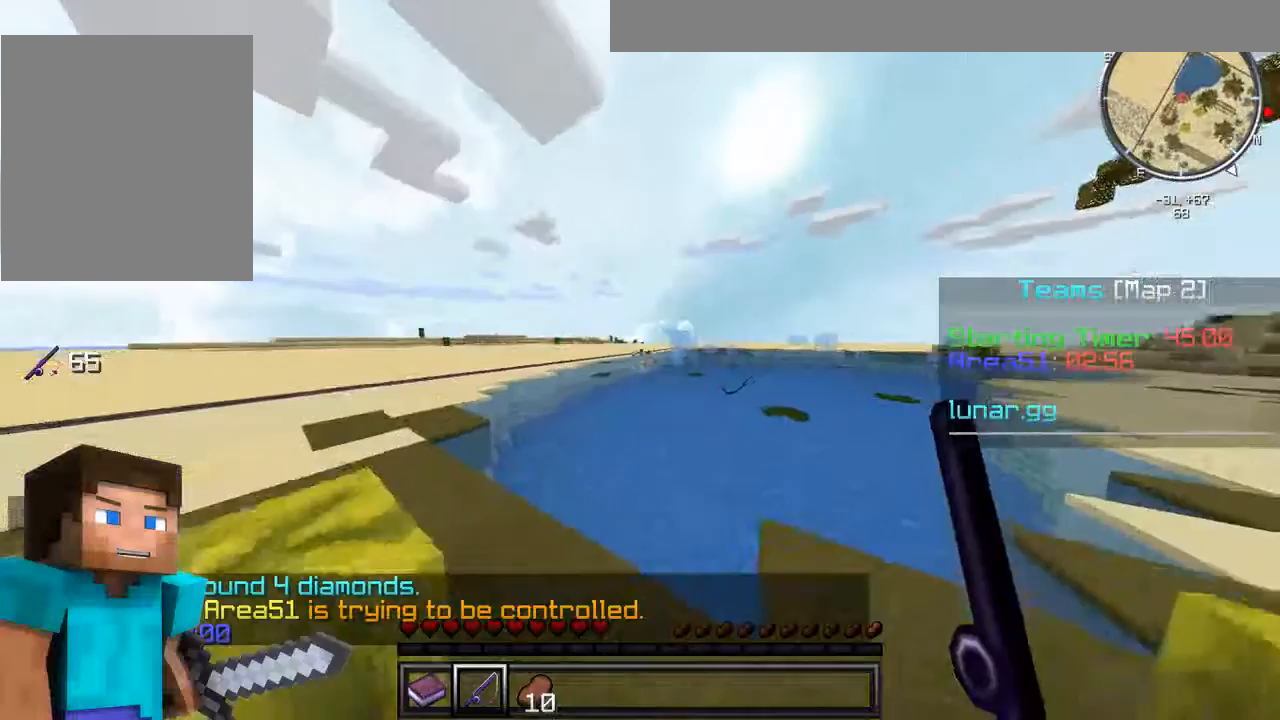
{"keys": ["a"], "mouse": [], "events": [[104, "a", "down"], [271, "a", "up"], [354, "a", "down"], [458, "w", "up"]]}
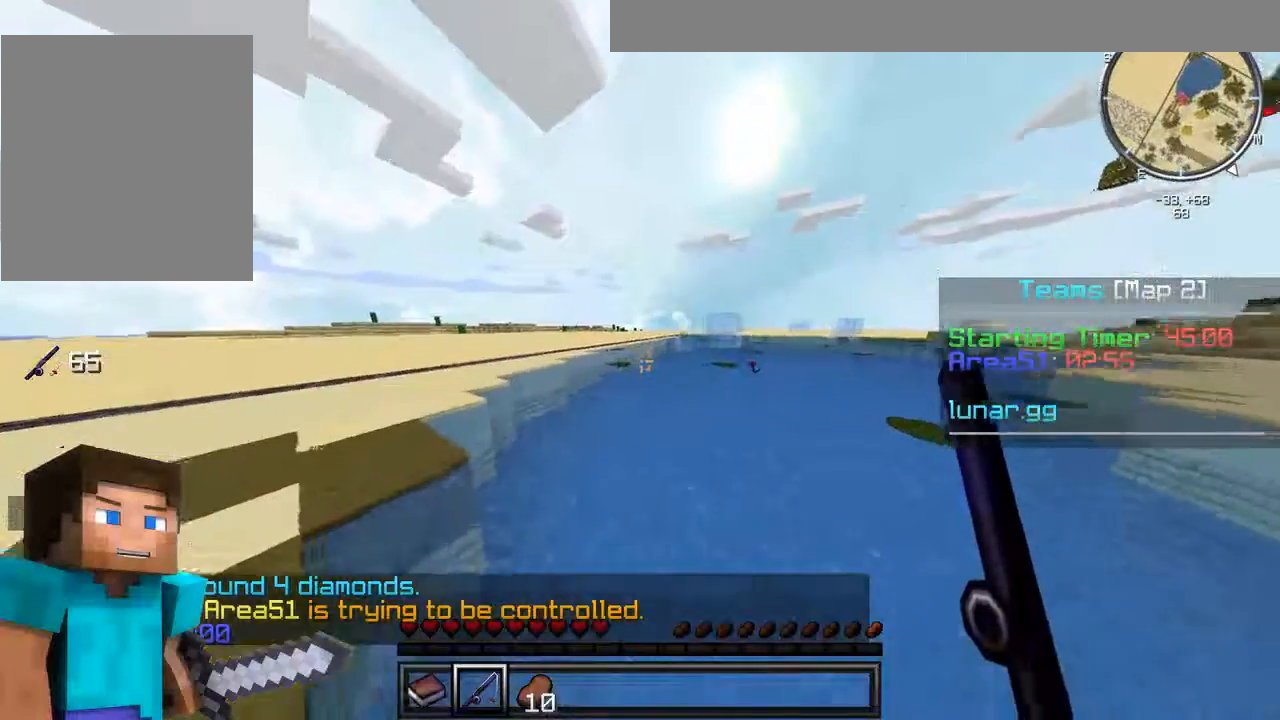
{"keys": ["a"], "mouse": [], "events": [[146, "s", "down"], [479, "s", "up"]]}
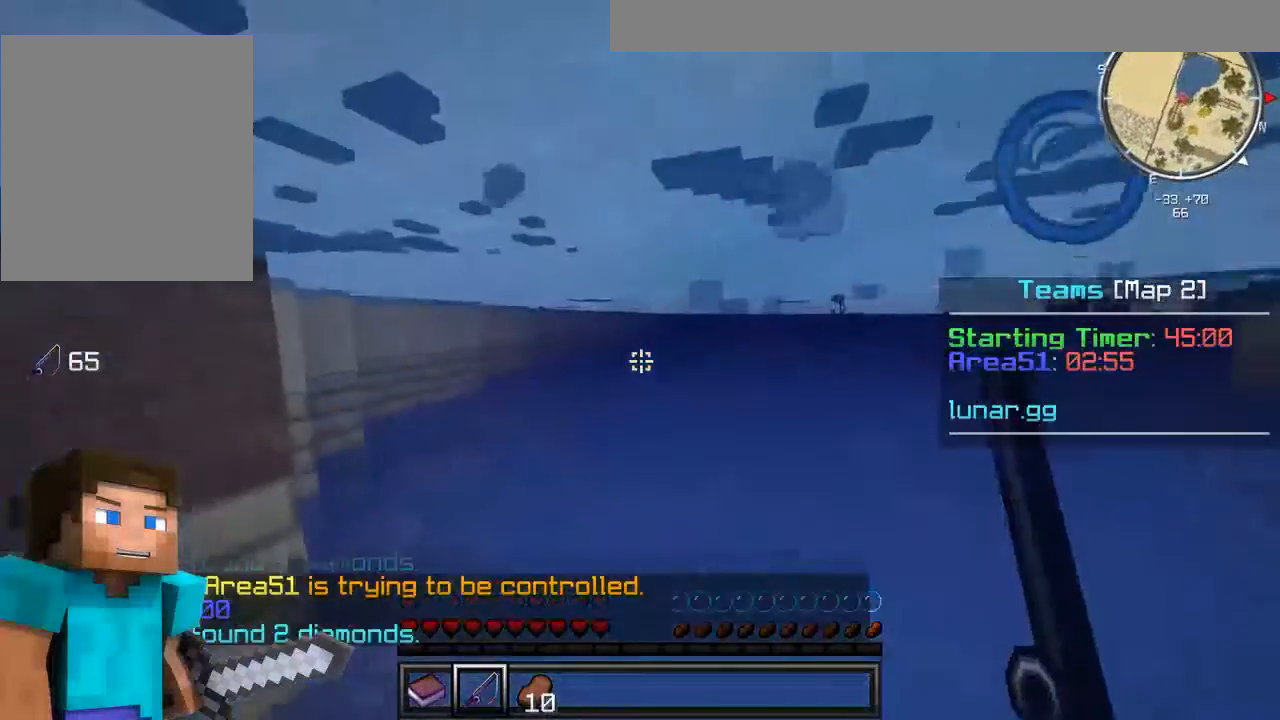
{"keys": [], "mouse": [], "events": [[83, "a", "up"]]}
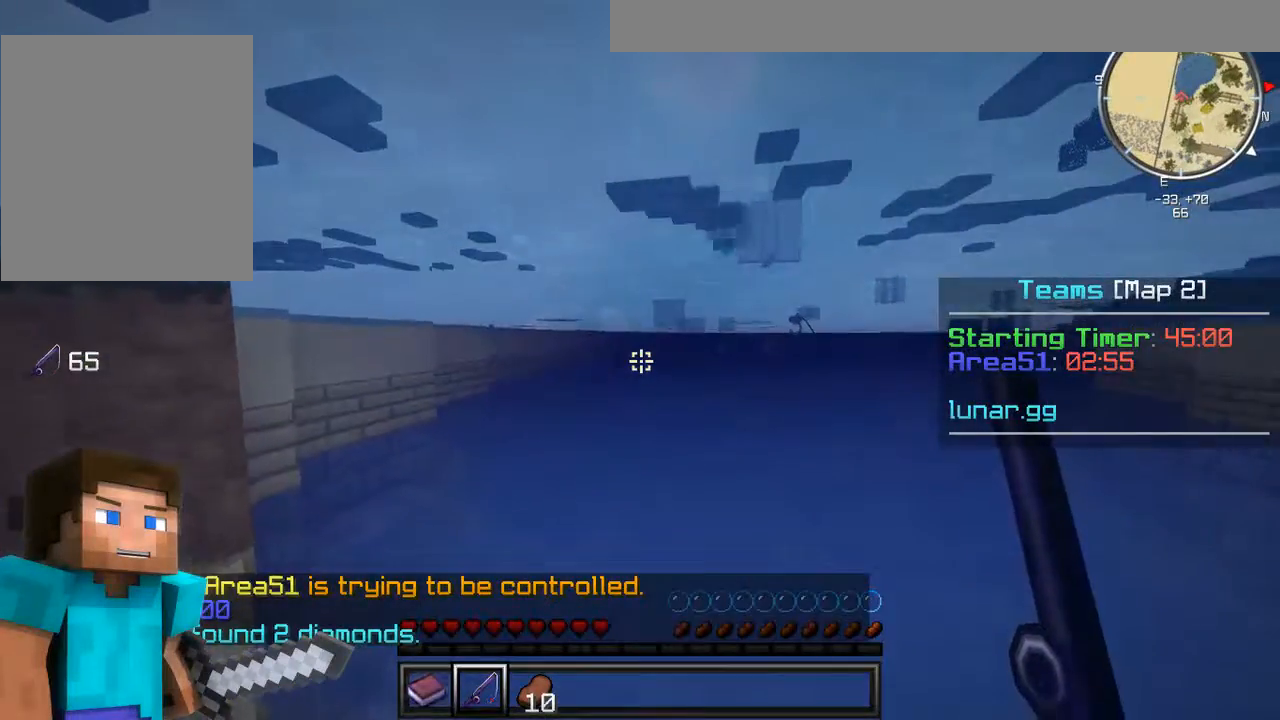
{"keys": ["a"], "mouse": [], "events": [[167, "a", "down"]]}
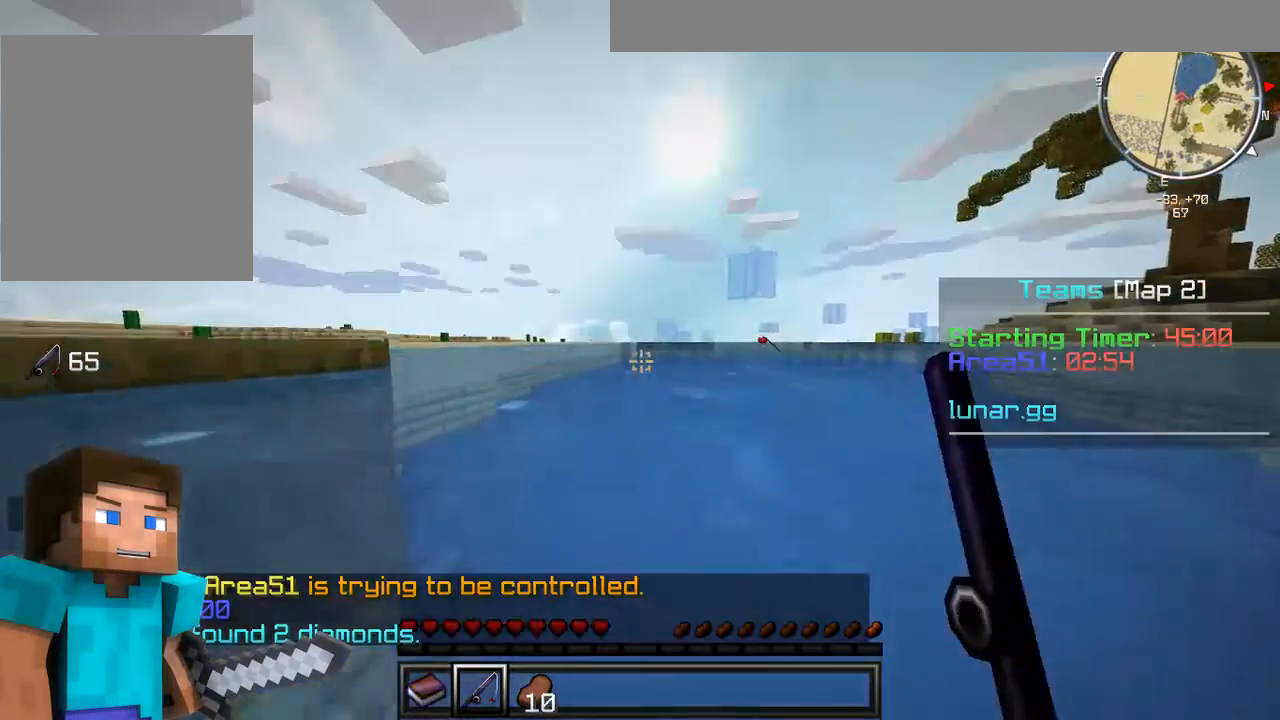
{"keys": ["s"], "mouse": [], "events": [[271, "s", "down"], [458, "a", "up"]]}
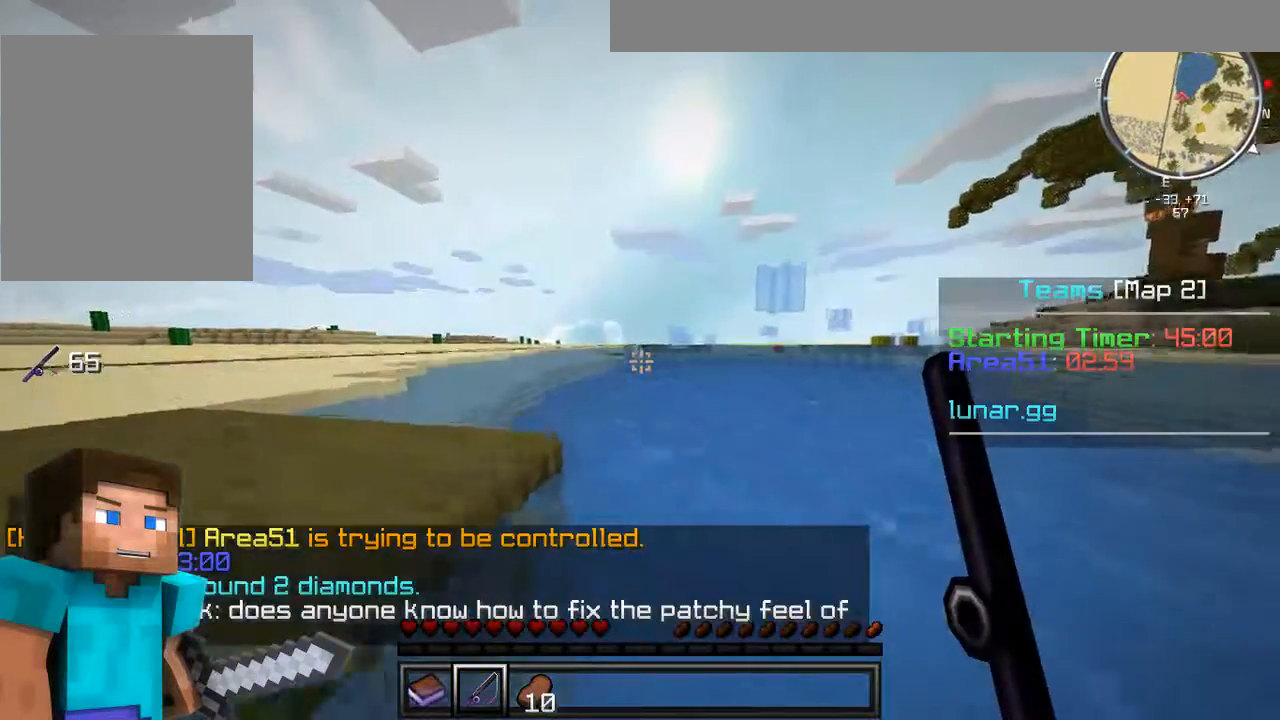
{"keys": ["a", "s"], "mouse": [], "events": [[229, "a", "down"]]}
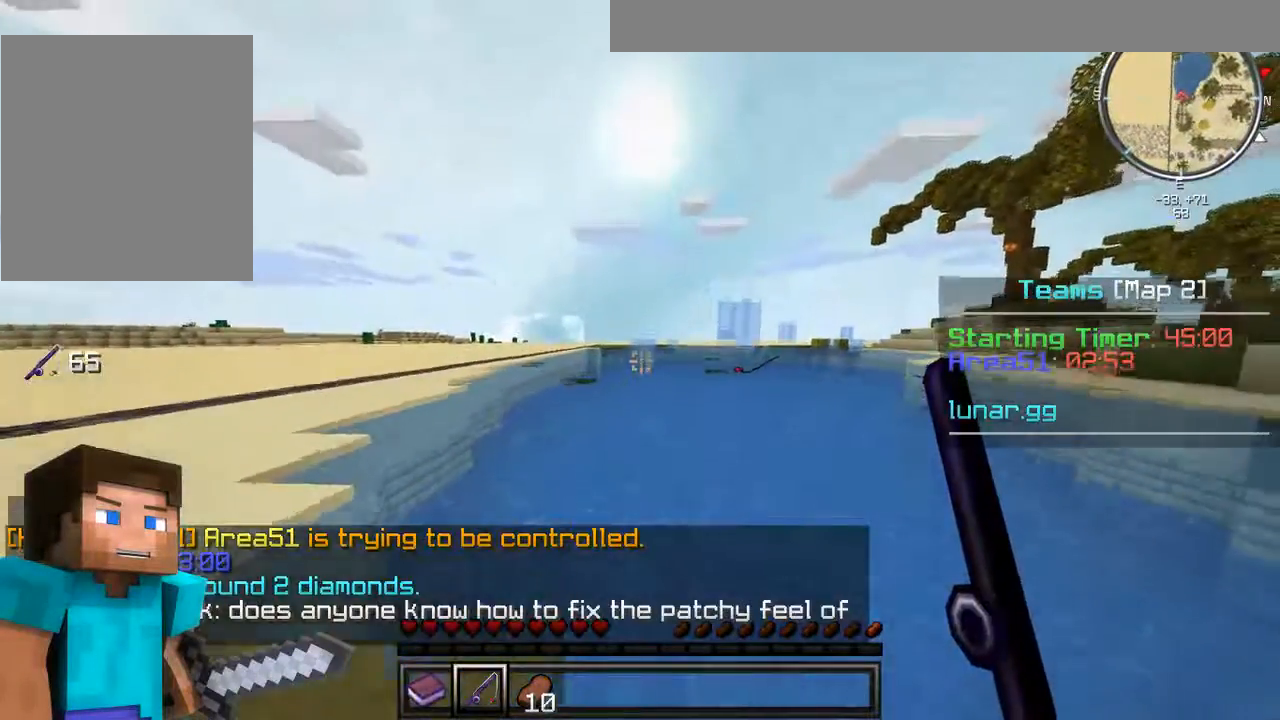
{"keys": ["a"], "mouse": [], "events": [[83, "s", "up"]]}
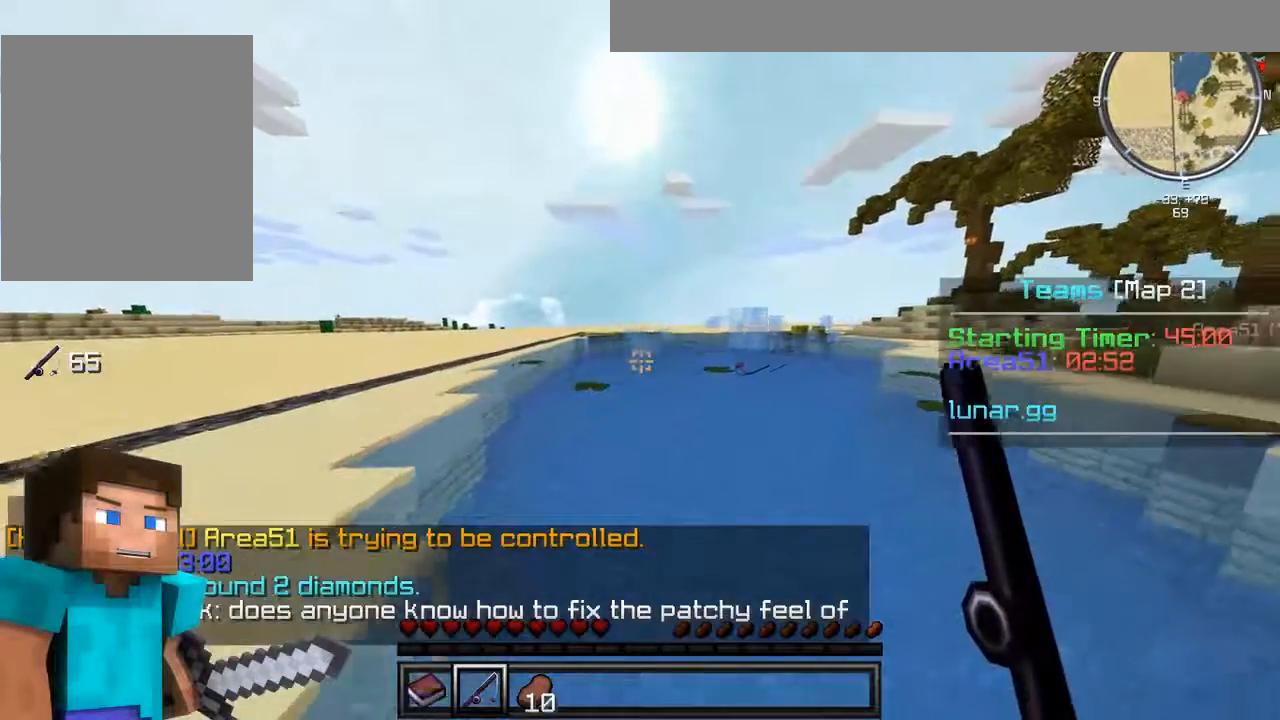
{"keys": ["a"], "mouse": [], "events": []}
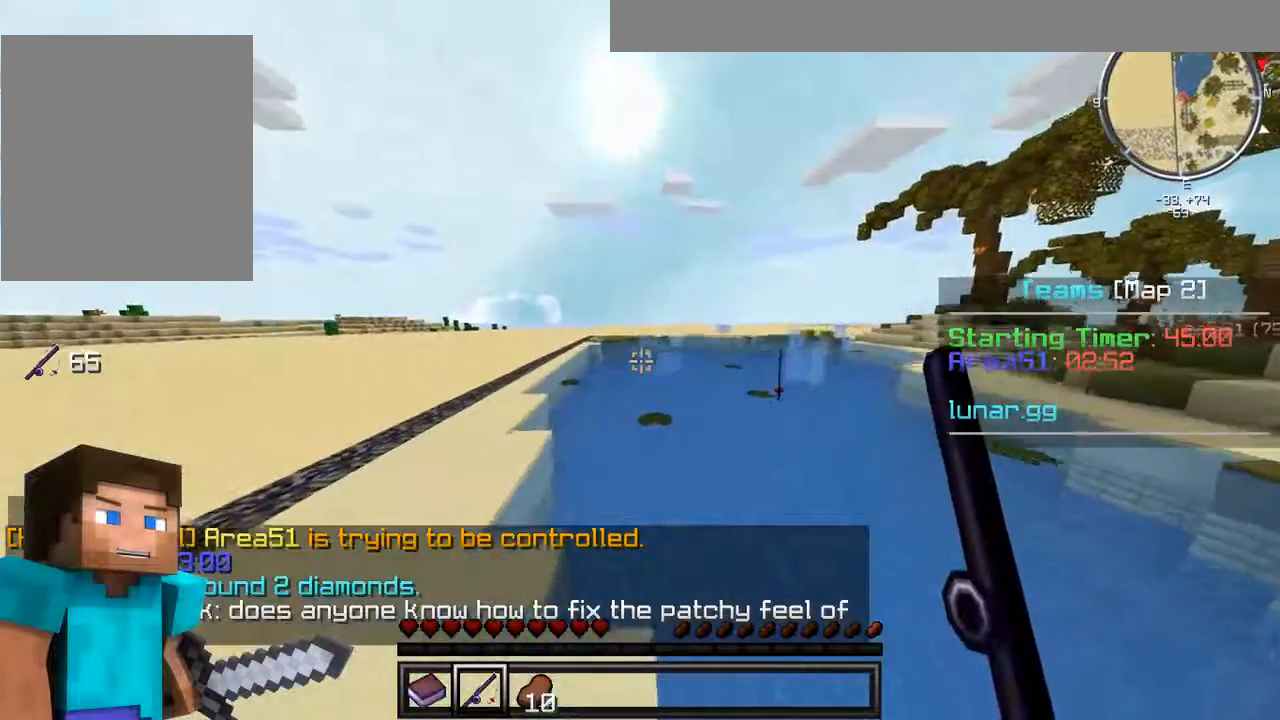
{"keys": ["a"], "mouse": [], "events": []}
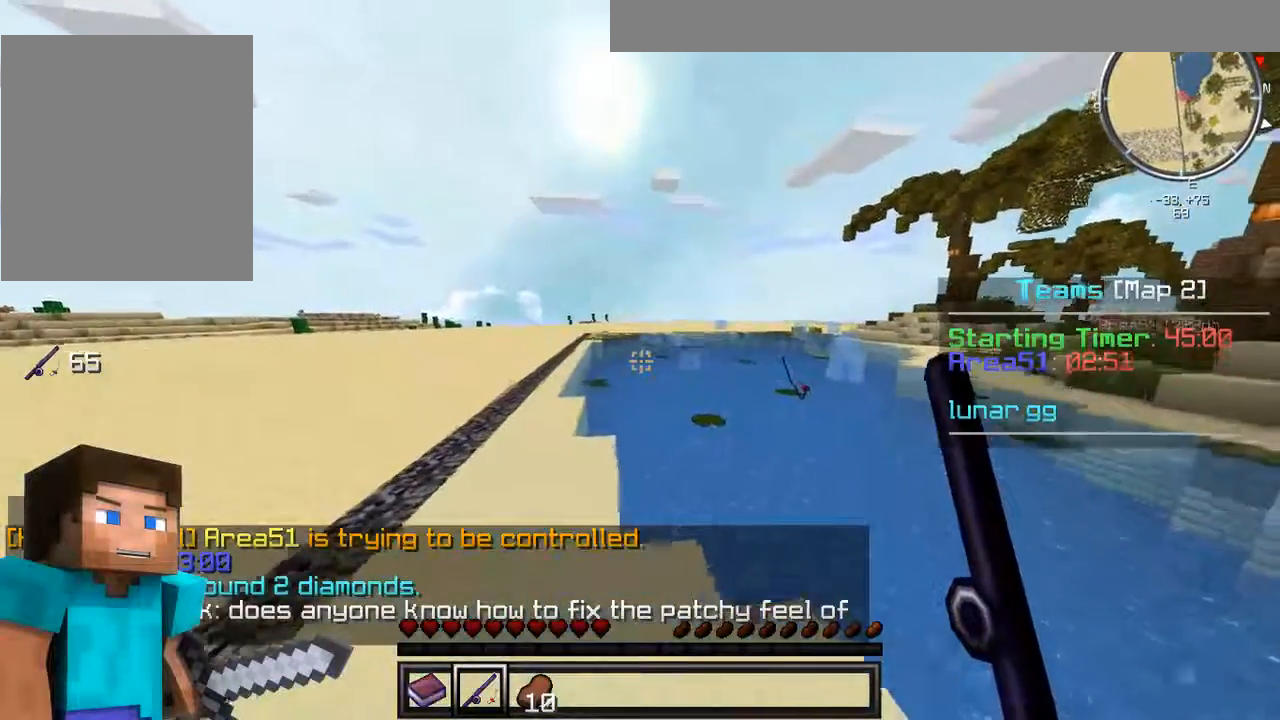
{"keys": ["w"], "mouse": [], "events": [[229, "w", "down"], [396, "a", "up"]]}
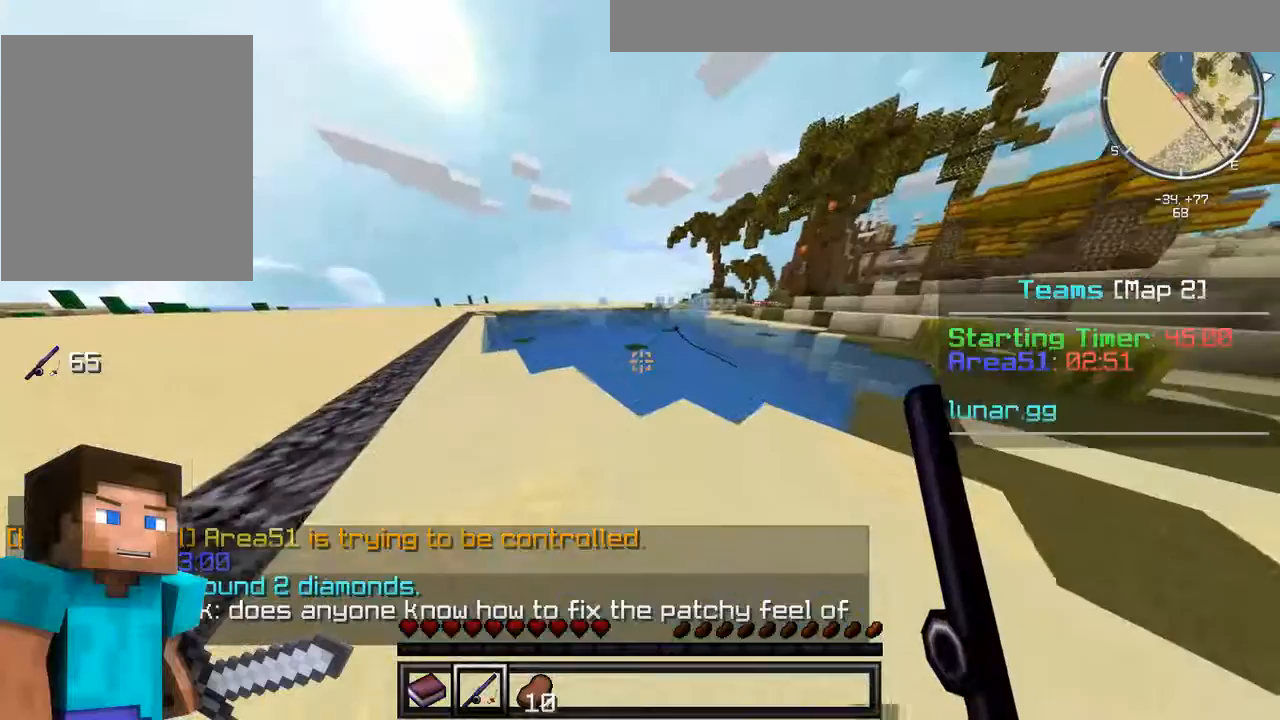
{"keys": ["a"], "mouse": [], "events": [[271, "a", "down"], [375, "w", "up"]]}
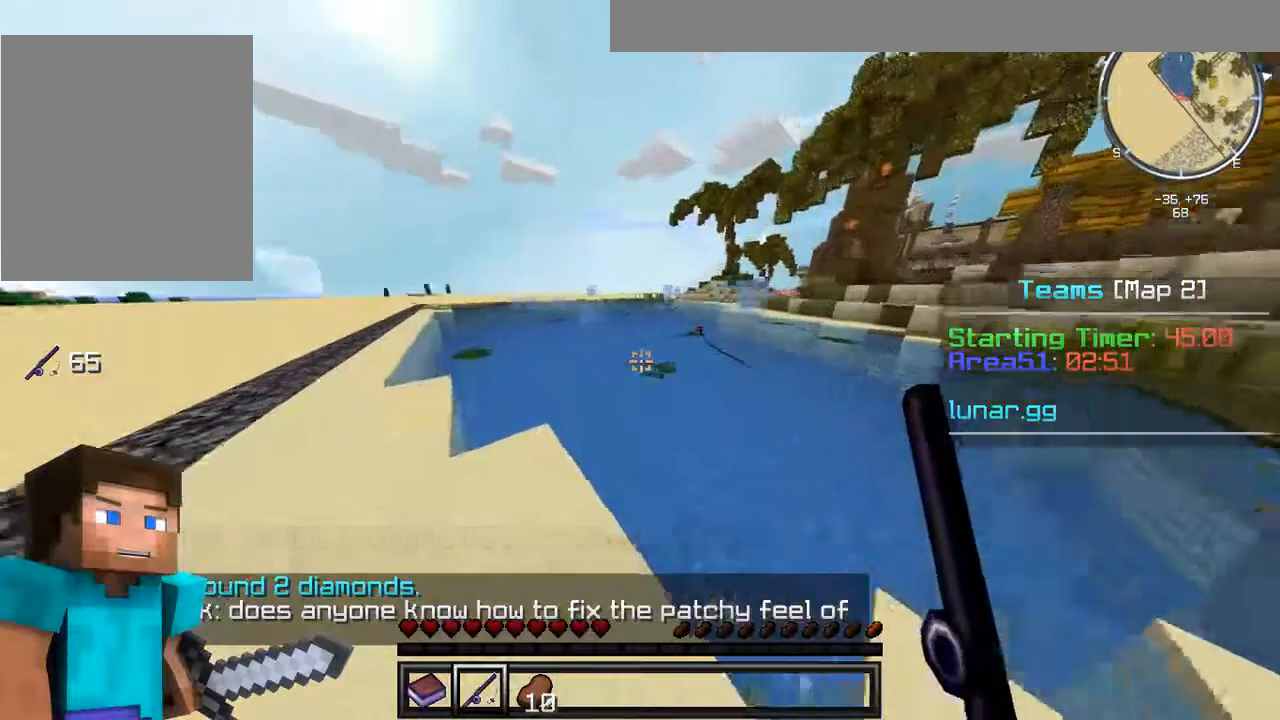
{"keys": [], "mouse": [], "events": [[312, "a", "up"]]}
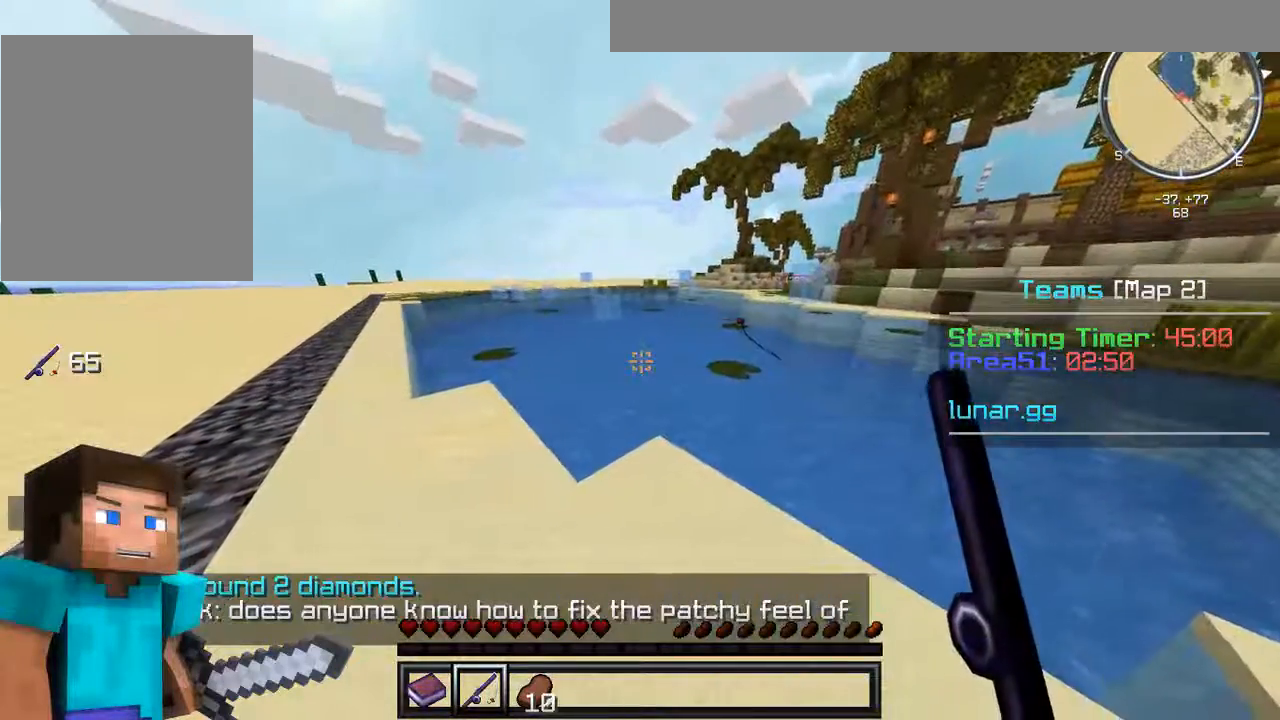
{"keys": [], "mouse": [], "events": []}
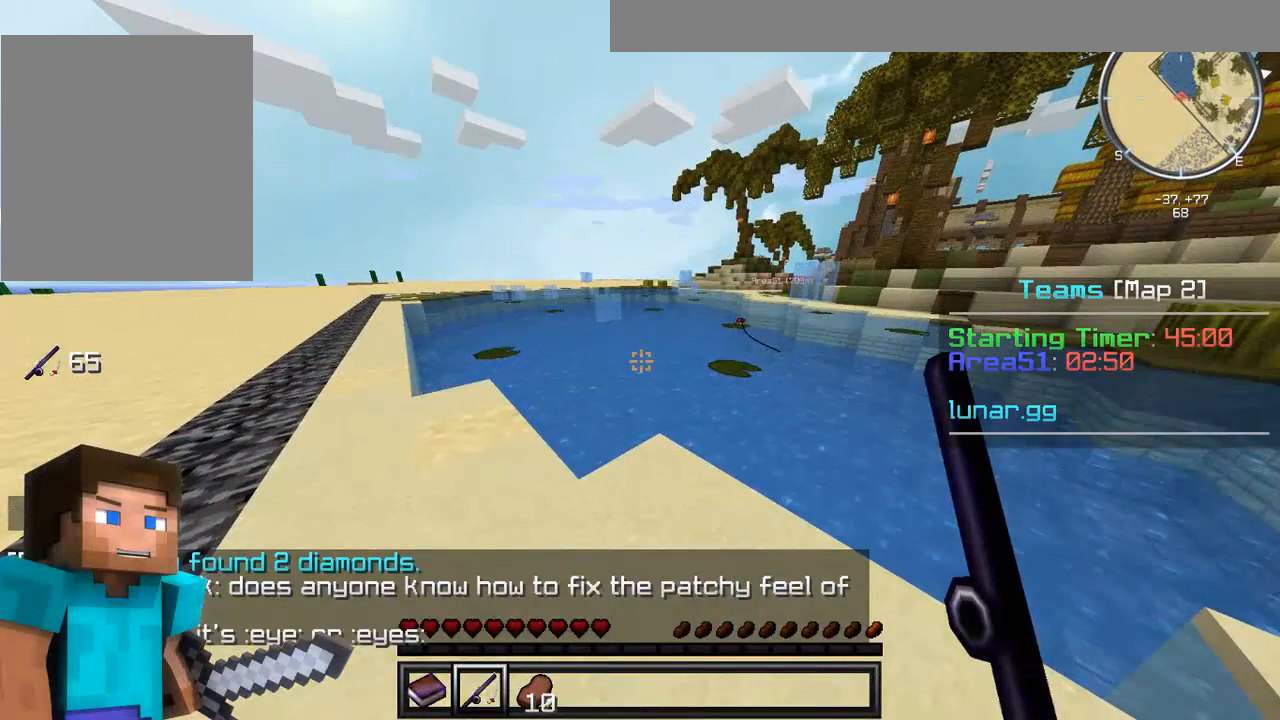
{"keys": [], "mouse": [], "events": [[417, "mouse_right", "down"], [479, "mouse_right", "up"]]}
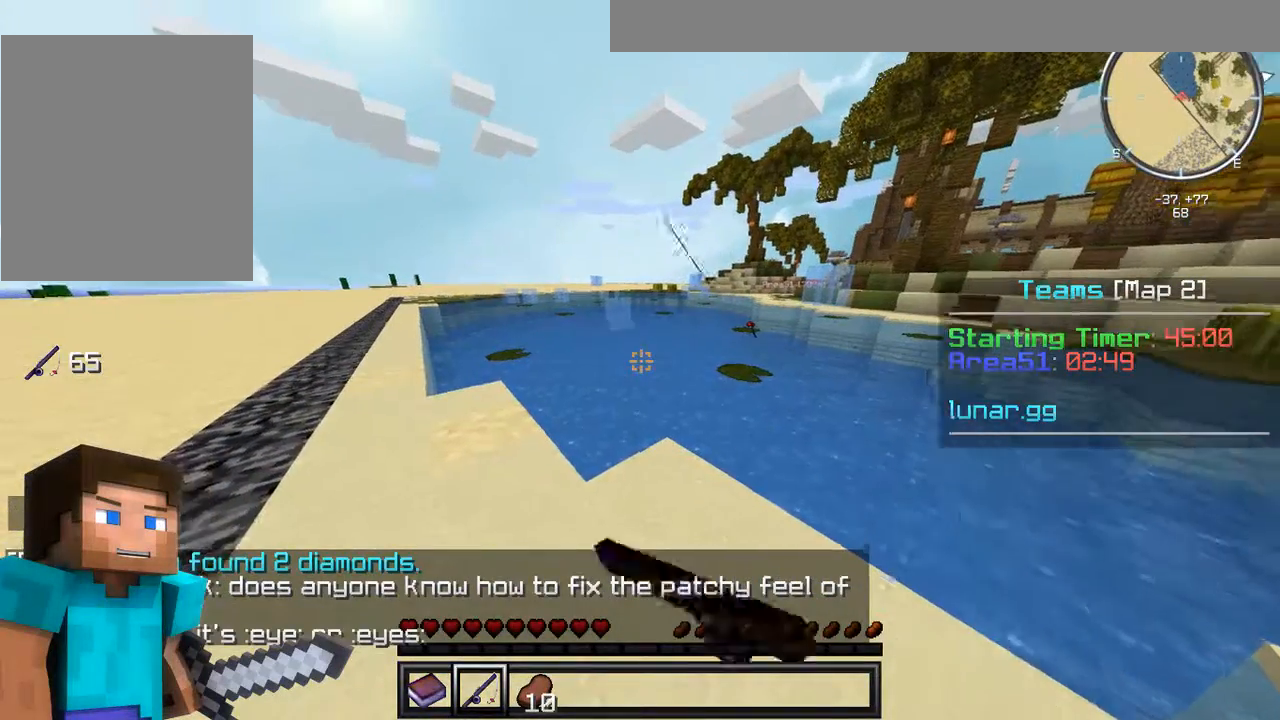
{"keys": [], "mouse": [], "events": [[62, "mouse_right", "down"], [146, "mouse_right", "up"]]}
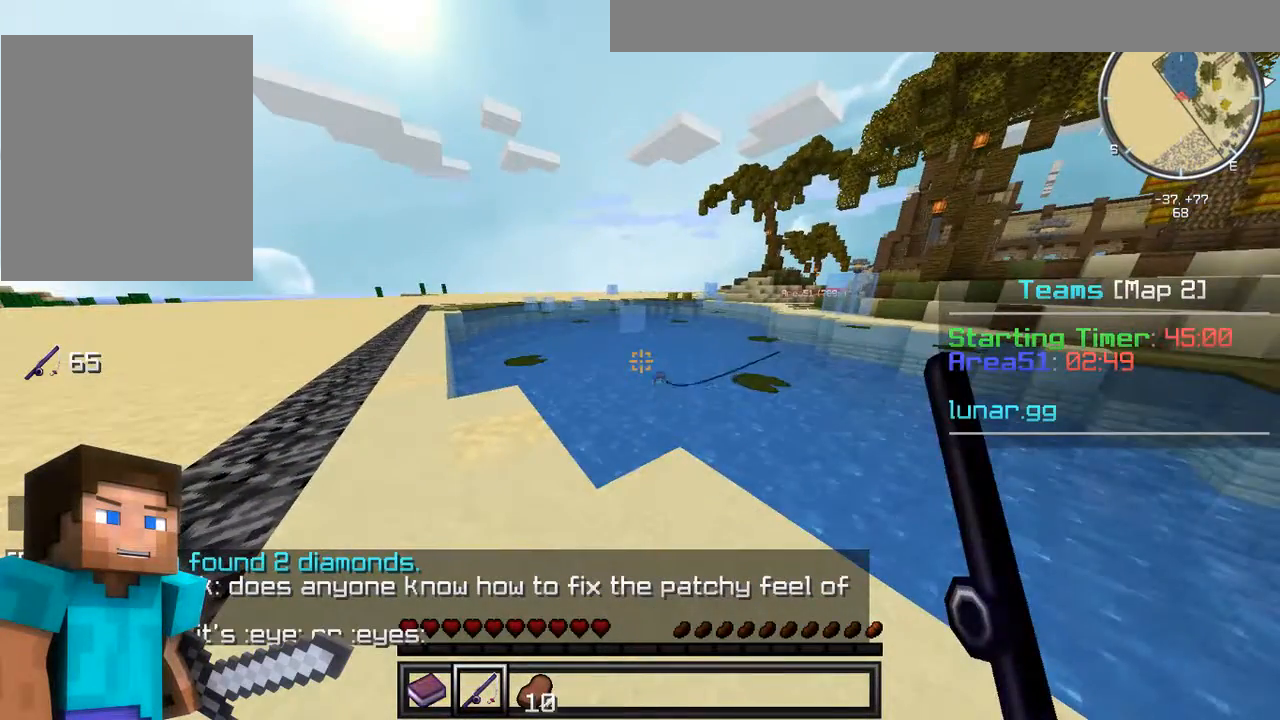
{"keys": ["a", "w"], "mouse": [], "events": [[333, "a", "down"], [458, "w", "down"]]}
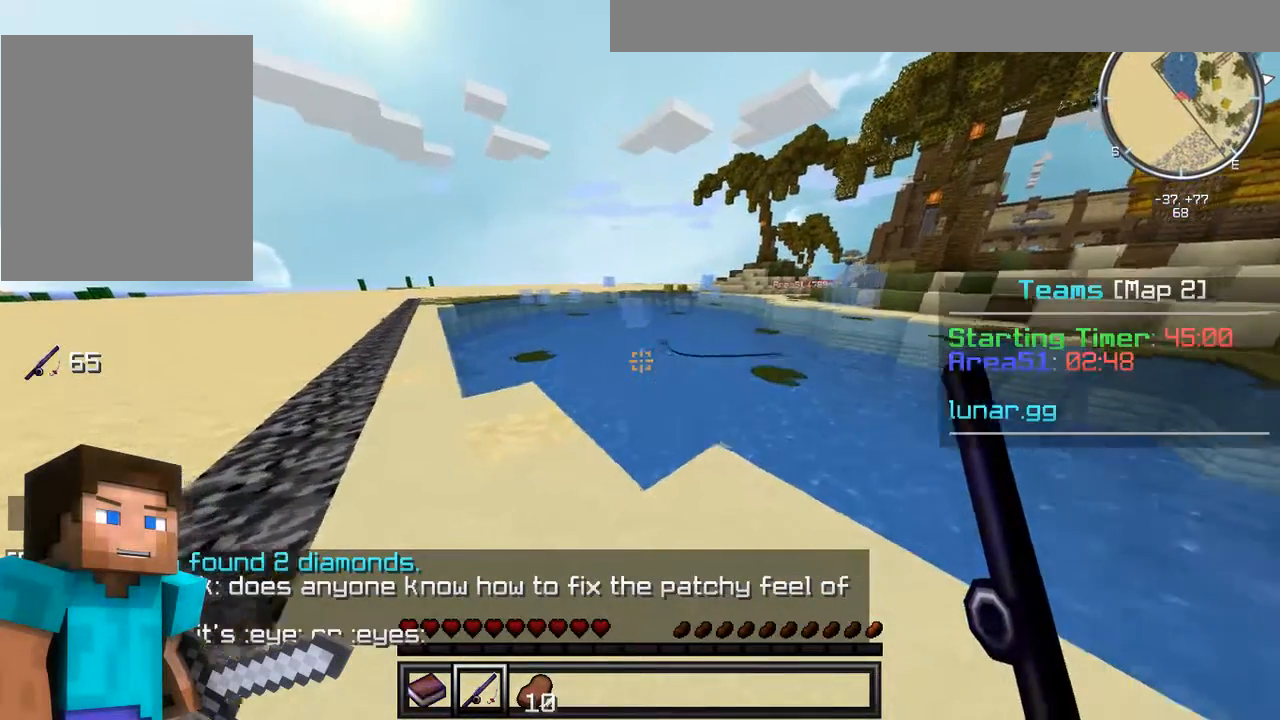
{"keys": [], "mouse": [], "events": [[62, "a", "up"], [104, "w", "up"]]}